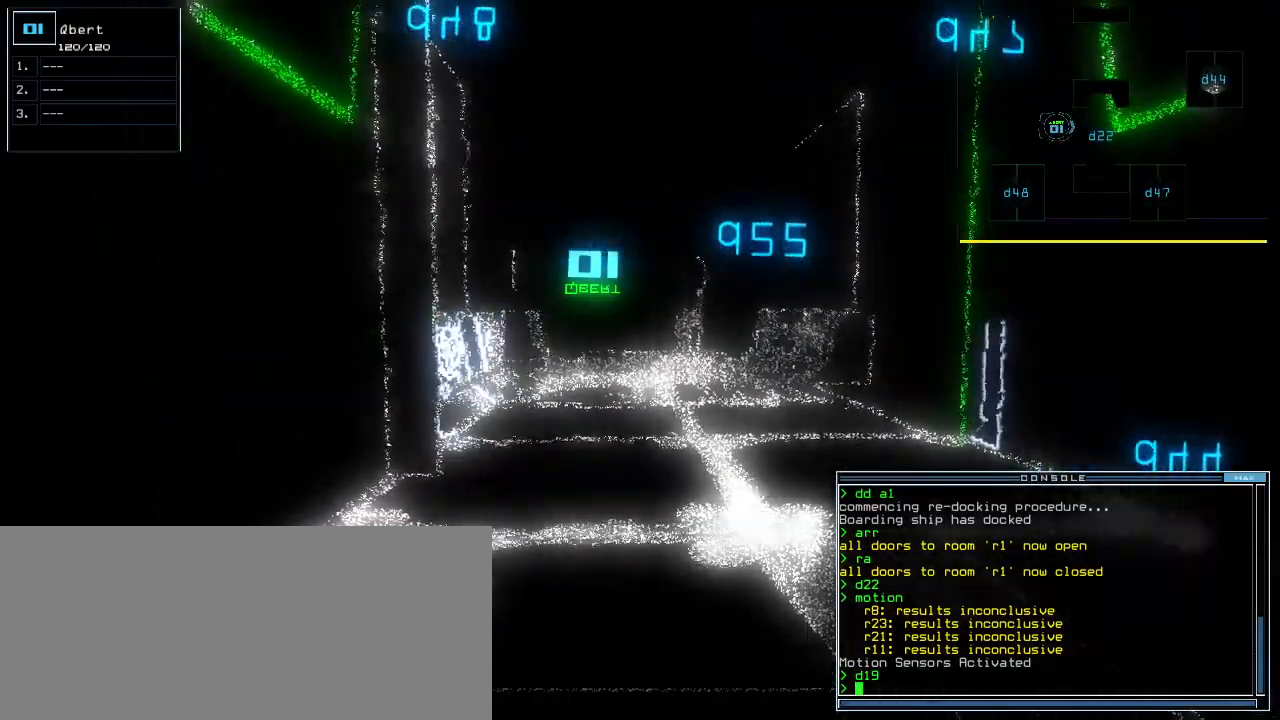
Gameplay with keyboard; each line is a JSON object with the keys held at the frame after it. "events" lists presses ("down") and releases ("up") of ".", "0", "1", "2", "3", "4", "5", "6", "7", "8", "9", "a", "b", "backspace", "c", "caps_lock", "comma", "ctrl_l", "ctrl_r", "d", "down", "e", "equals", "escape", "f", "f1", "g", "h", "i", "j", "k", "l", "left", "m", "minus", "n", "o", "p", "q", "quote", "r", "return", "right", "s", "semicolon", "shift_l", "shift_r", "space", "t", "tab", "tilde", "u", "up", "v", "w", "x", "y" and "z" between this image and that frame as [ms after this image, input, new state], when the widget could be followed in between. No other keys are recorded. Mouse input is not recorded. Not read: other_keys.
{"keys": [], "events": []}
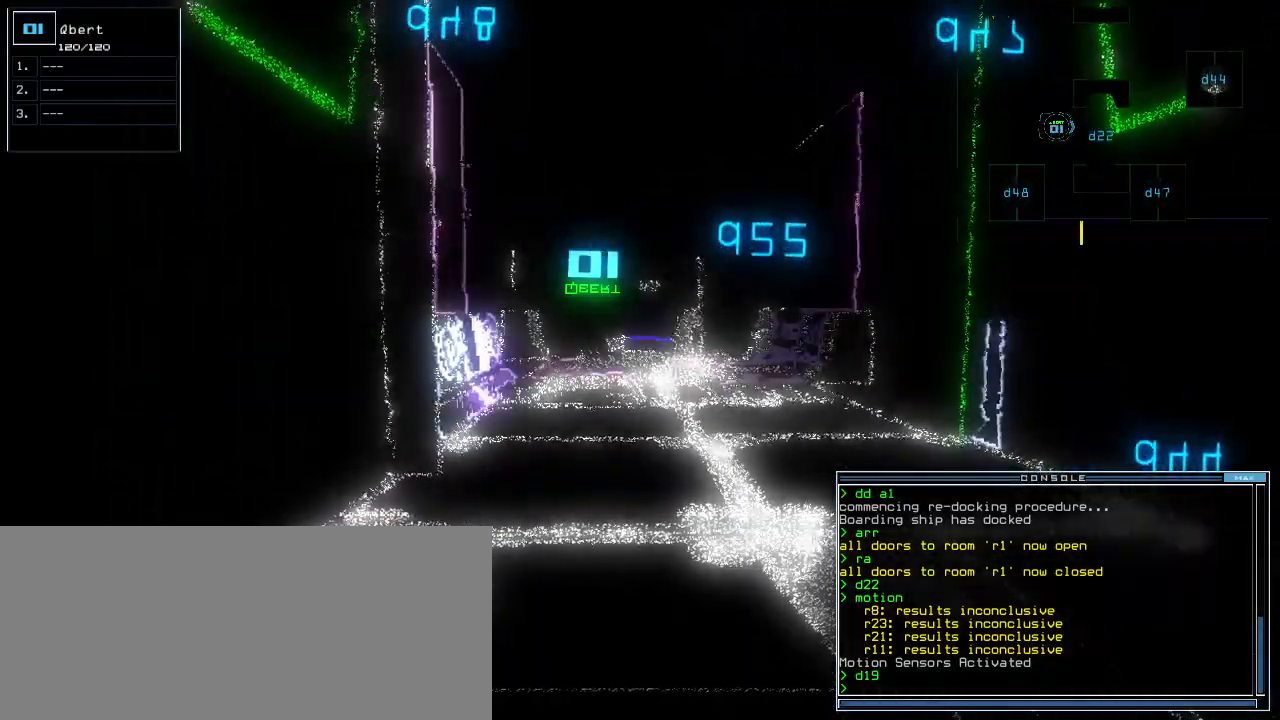
{"keys": [], "events": []}
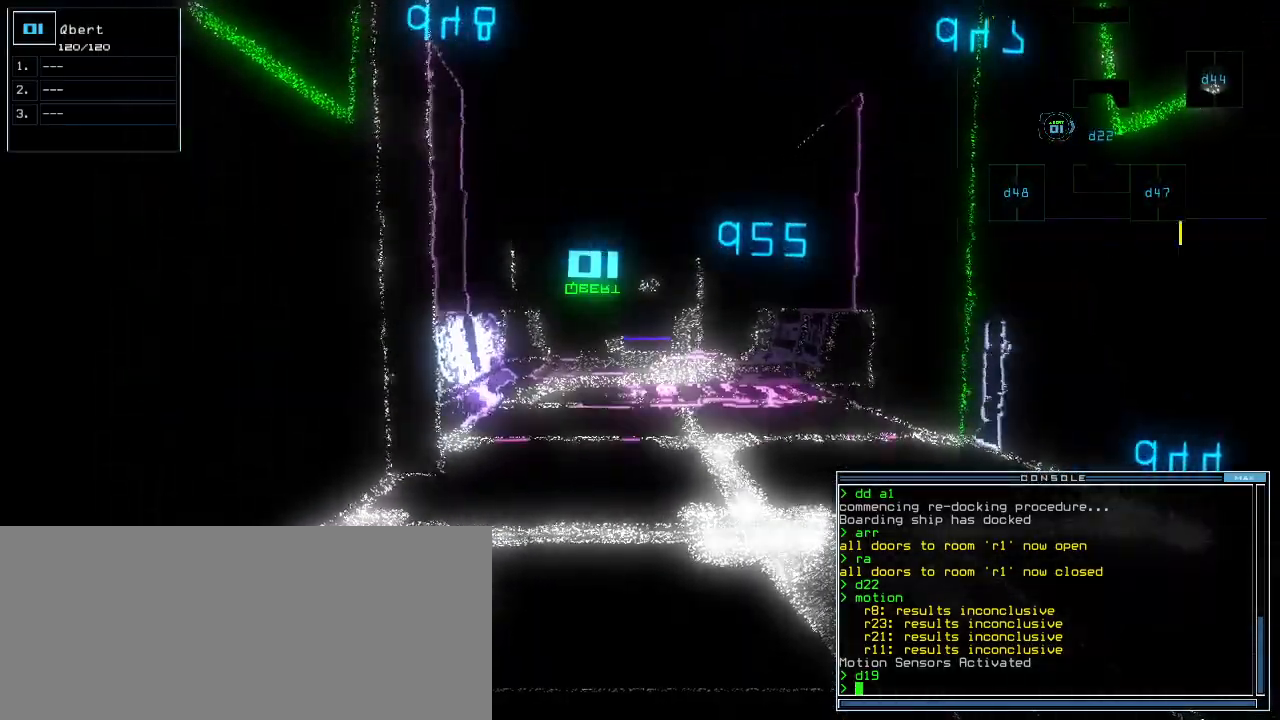
{"keys": [], "events": []}
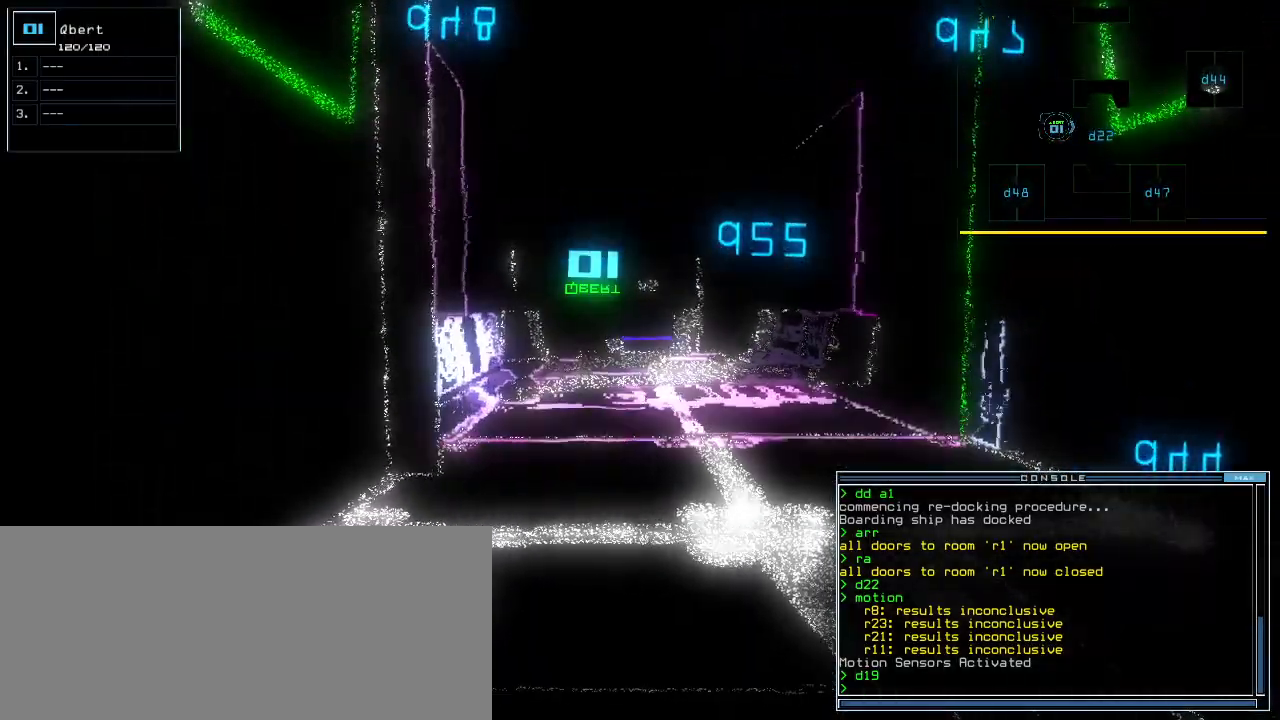
{"keys": [], "events": []}
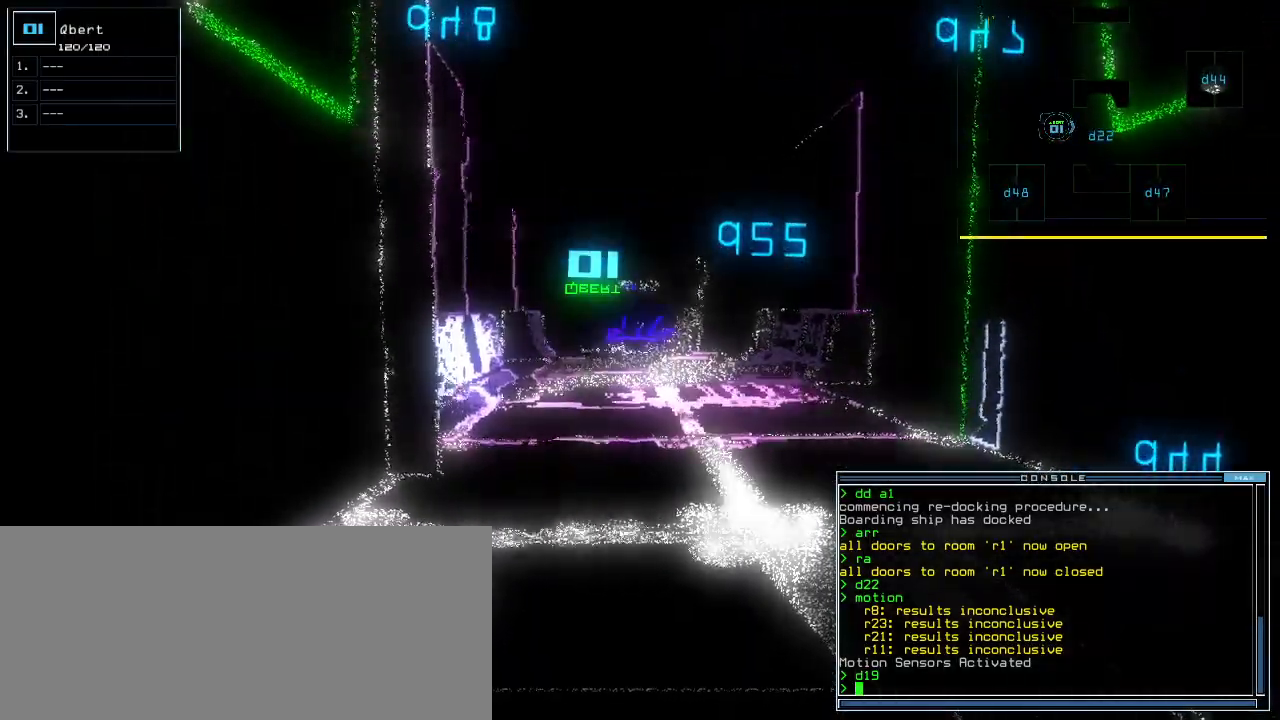
{"keys": [], "events": []}
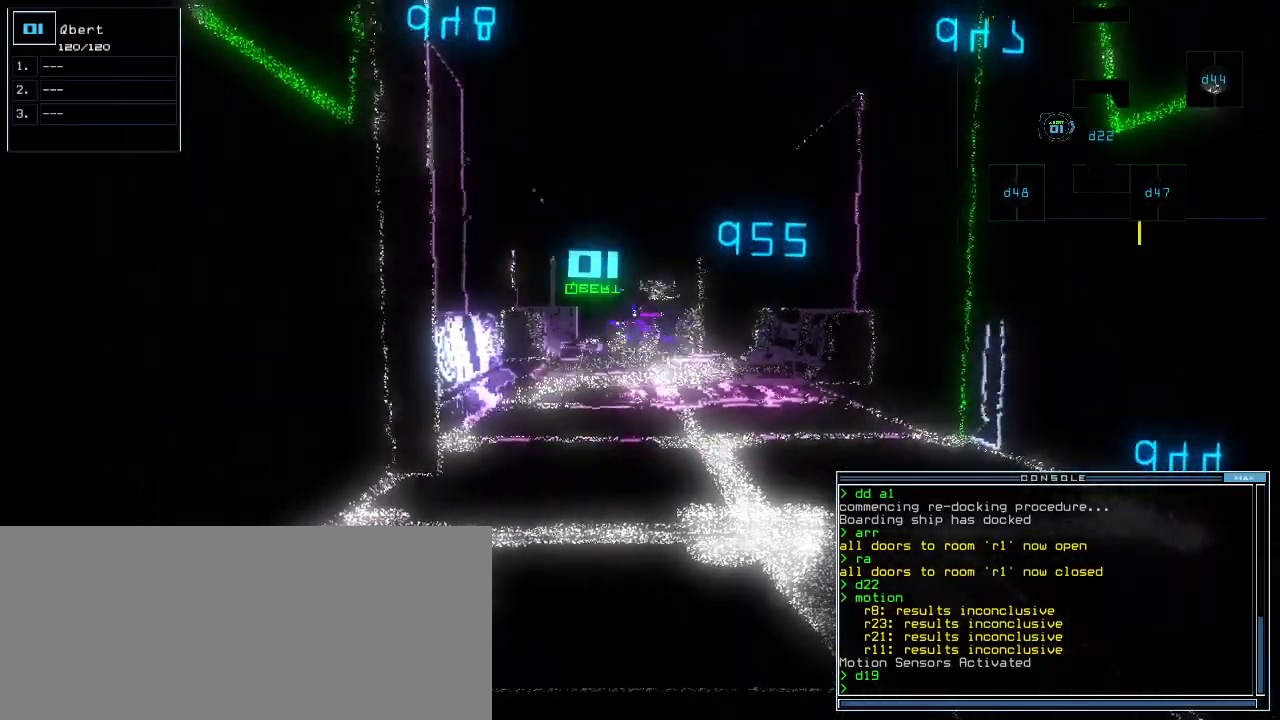
{"keys": [], "events": []}
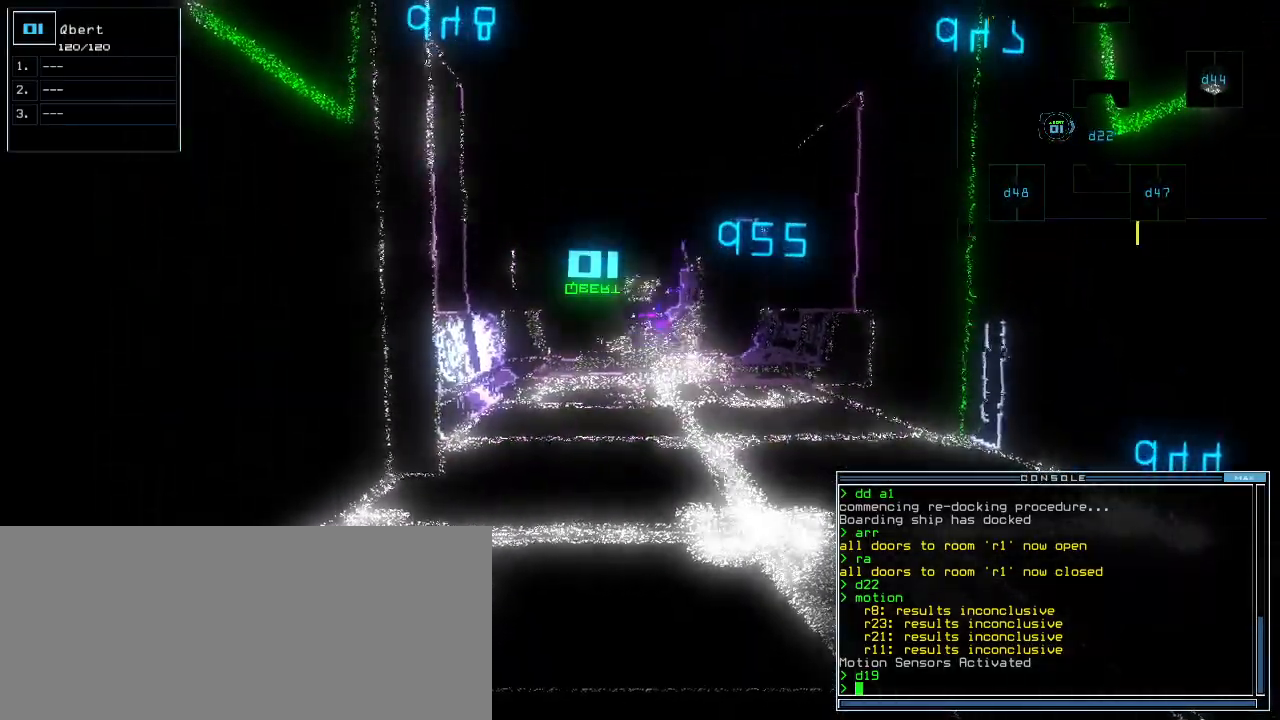
{"keys": ["down"], "events": [[280, "down", "down"]]}
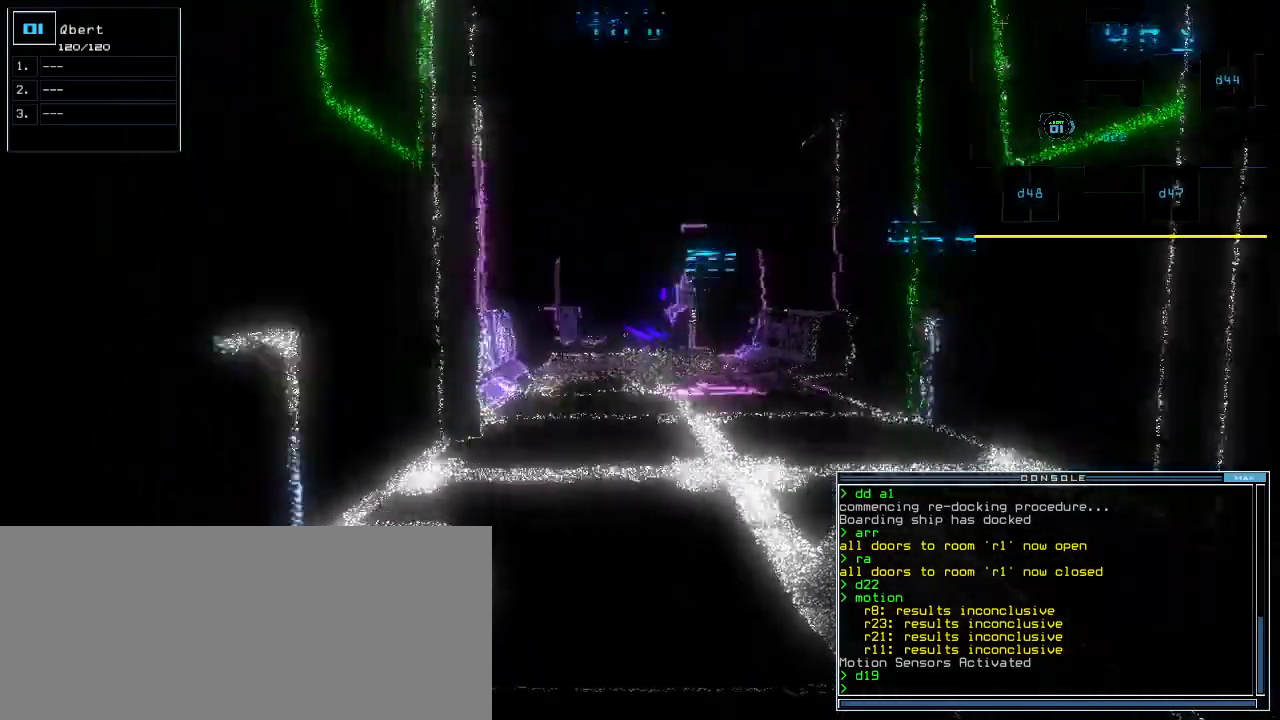
{"keys": ["c", "down"], "events": [[340, "c", "down"], [420, "c", "up"], [460, "c", "down"]]}
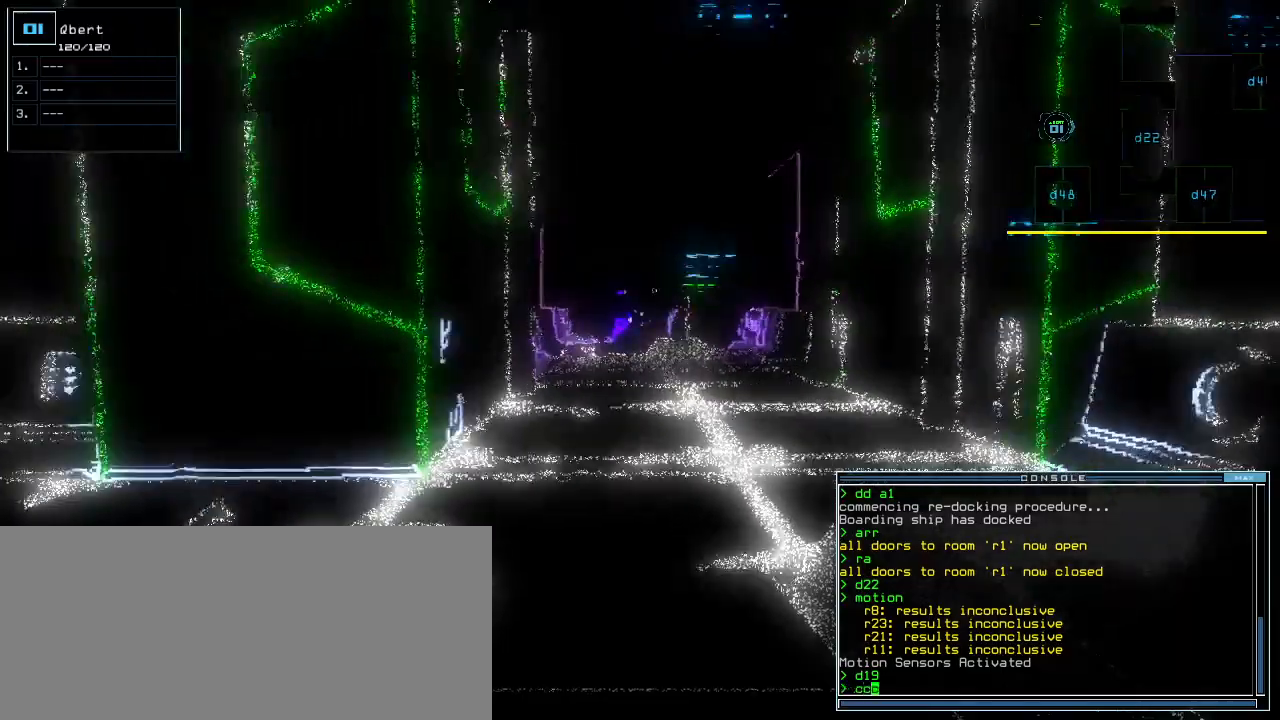
{"keys": [], "events": [[20, "c", "up"], [100, "down", "up"]]}
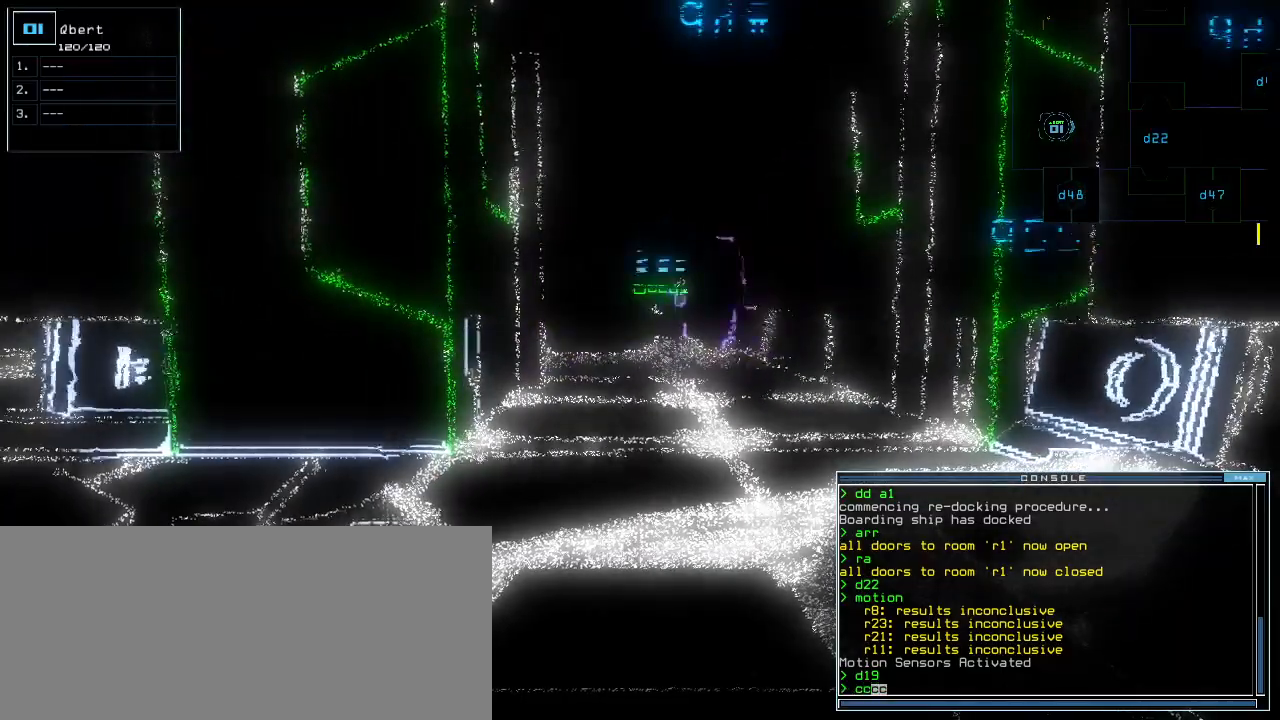
{"keys": [], "events": []}
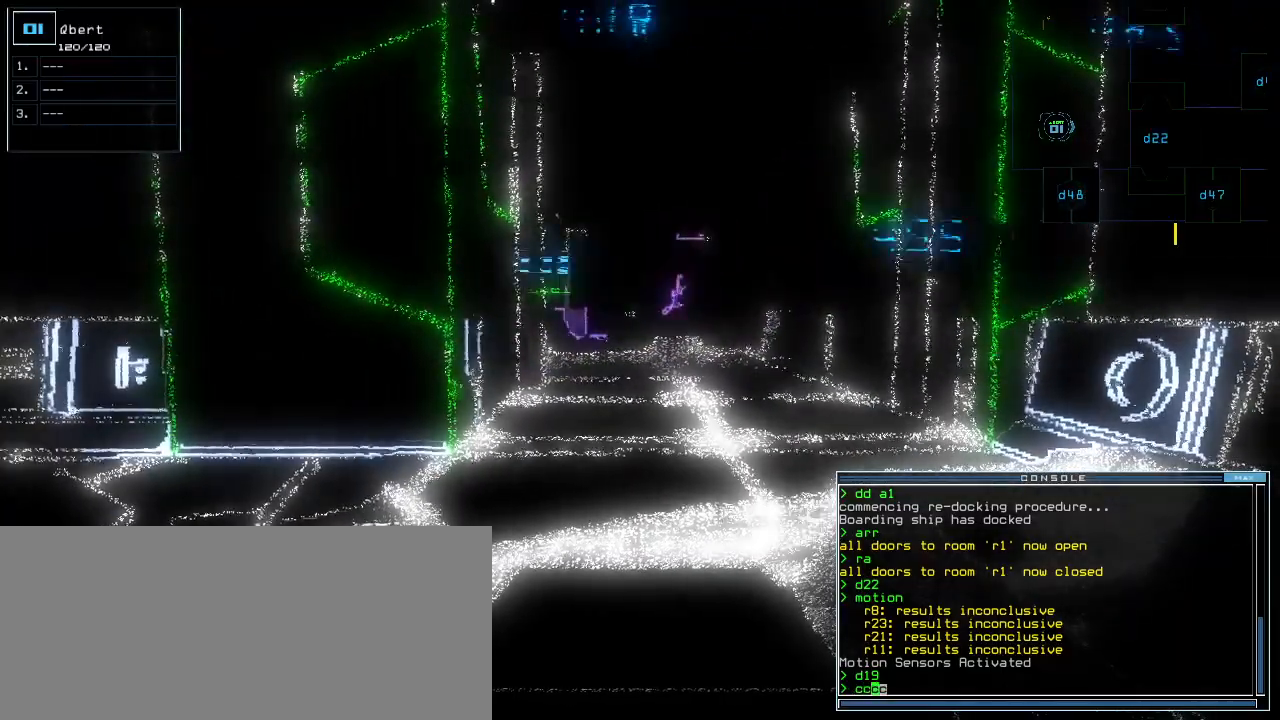
{"keys": [], "events": [[280, "return", "down"], [340, "return", "up"]]}
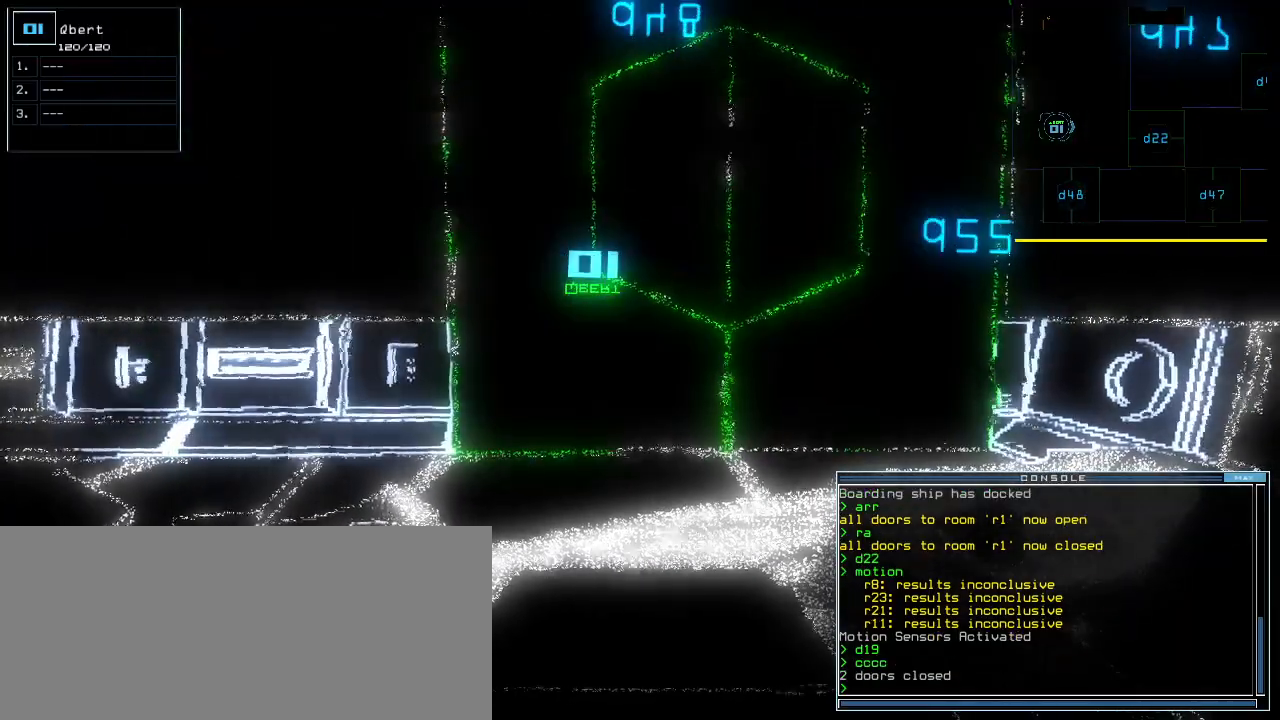
{"keys": [], "events": [[80, "space", "down"], [160, "space", "up"]]}
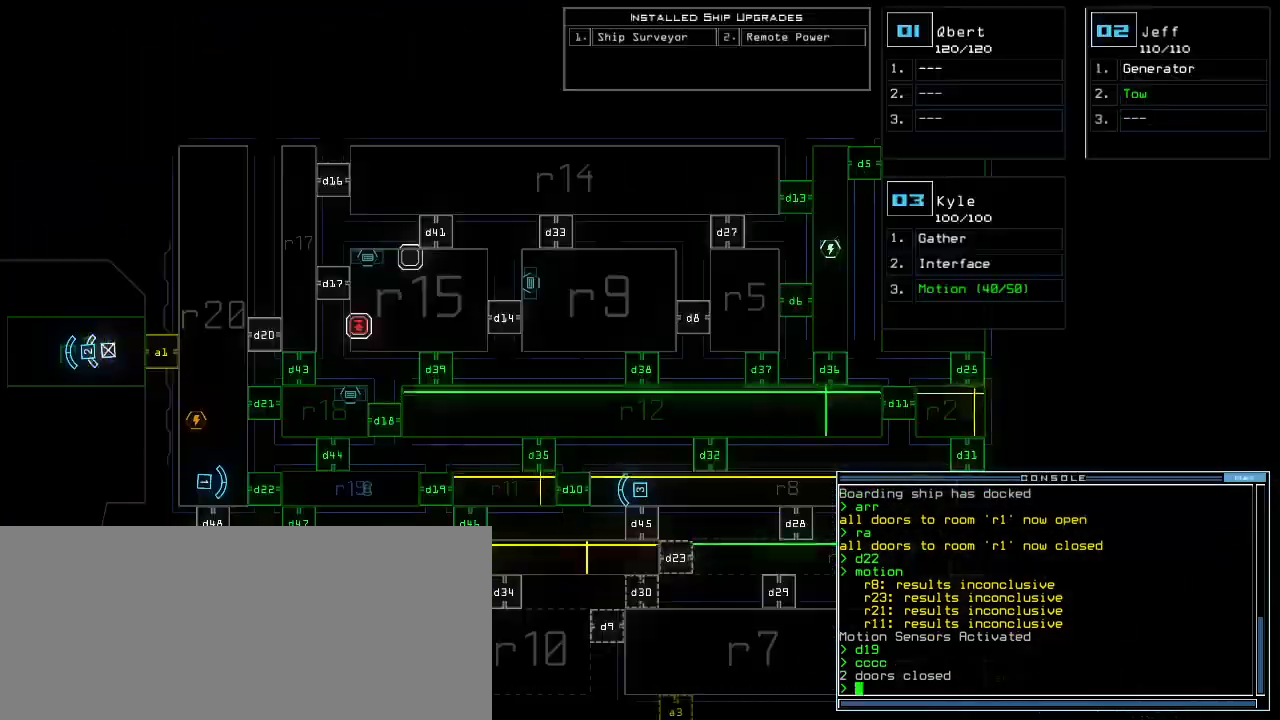
{"keys": ["3"], "events": [[480, "3", "down"]]}